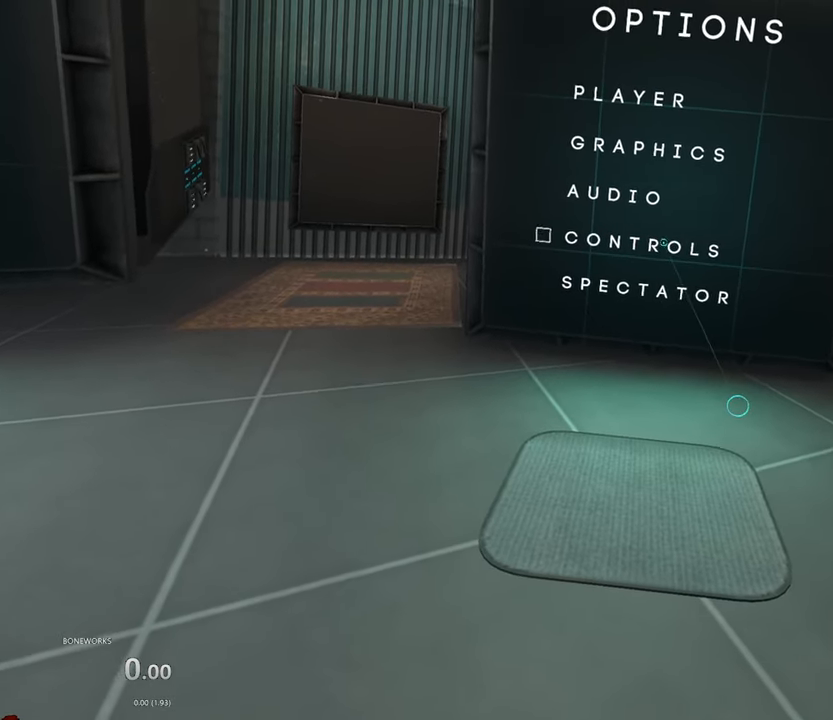
Gameplay with a controller; each line is a JSON object with the inputs held at the frame after it. "events" lists button and stick changes between this image and that frame as [ms after this image, input, new state], when the widget could be followed in between. Not read: A B DPAD_DOWN DPAD_LEFT DPAD_RIGHT DPAD_UP L2 L3 R2 R3 SELECT START.
{"buttons": [], "left_stick": "up", "right_stick": "center", "events": [[133, "left_stick", "up"], [167, "X", "down"], [250, "X", "up"]]}
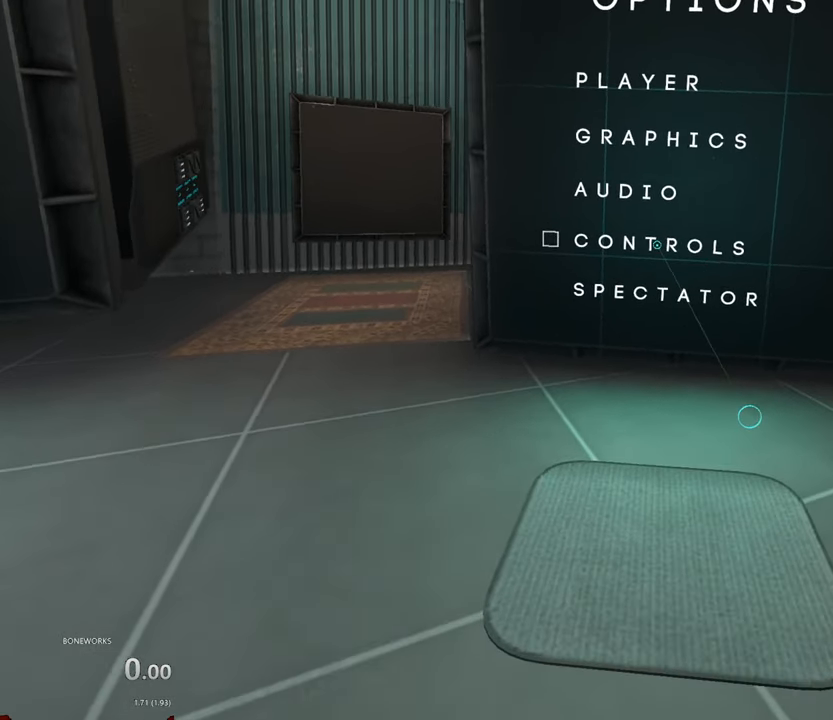
{"buttons": [], "left_stick": "center", "right_stick": "center", "events": [[283, "left_stick", "center"]]}
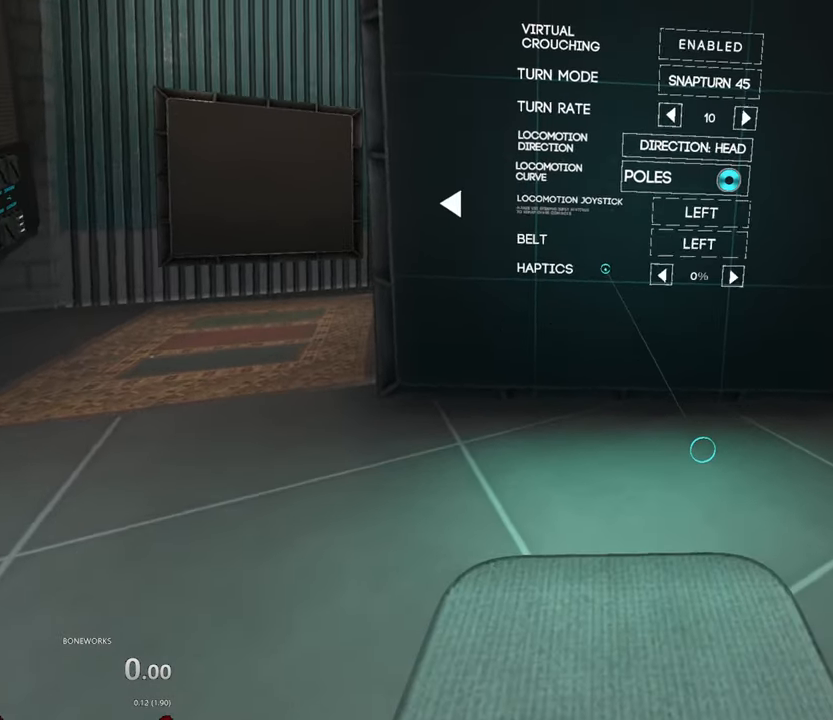
{"buttons": [], "left_stick": "center", "right_stick": "center", "events": []}
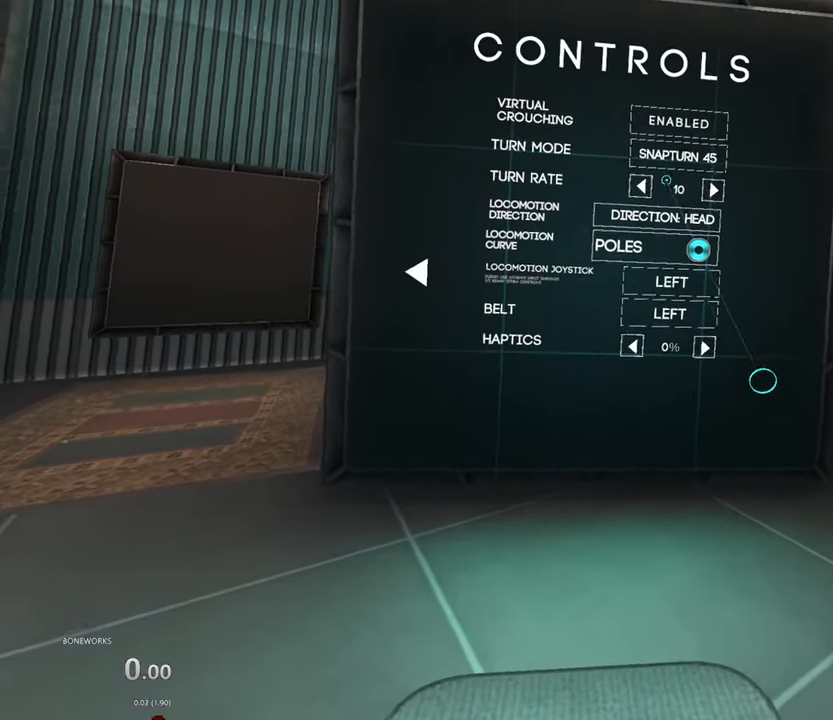
{"buttons": [], "left_stick": "center", "right_stick": "center", "events": [[100, "left_stick", "right"], [267, "X", "down"], [333, "X", "up"], [350, "left_stick", "center"]]}
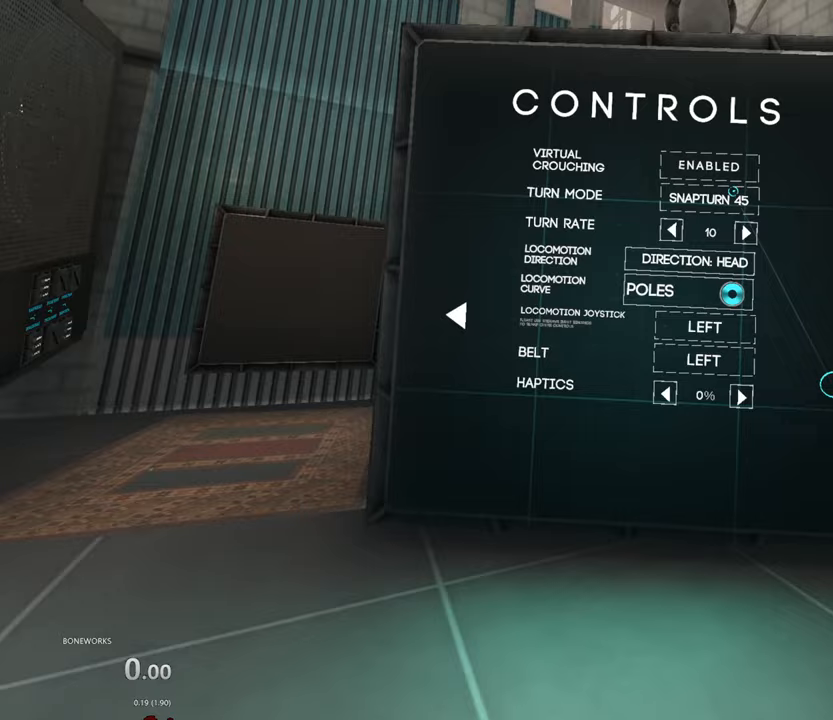
{"buttons": [], "left_stick": "center", "right_stick": "center", "events": []}
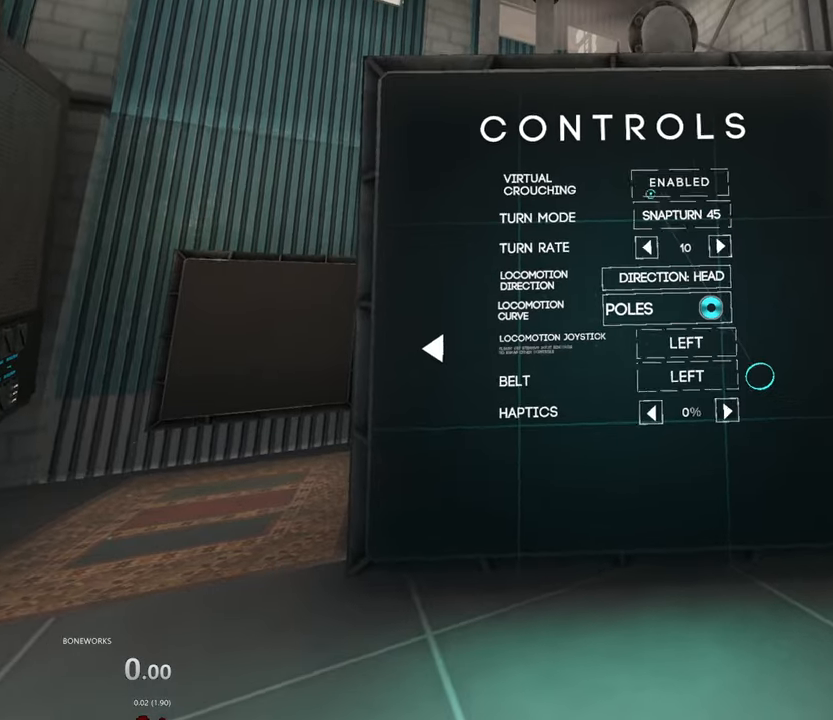
{"buttons": [], "left_stick": "center", "right_stick": "center", "events": []}
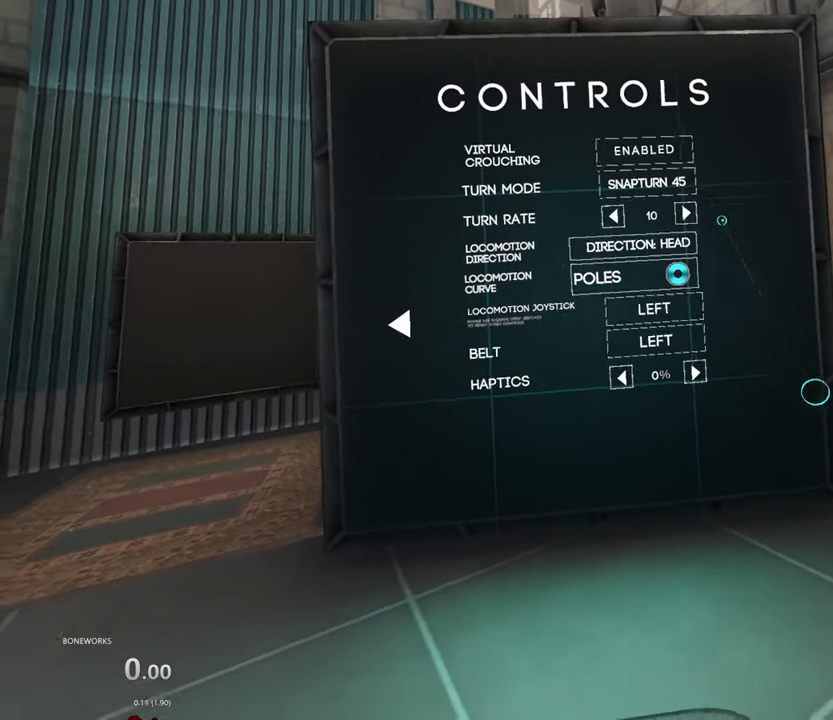
{"buttons": [], "left_stick": "center", "right_stick": "center", "events": []}
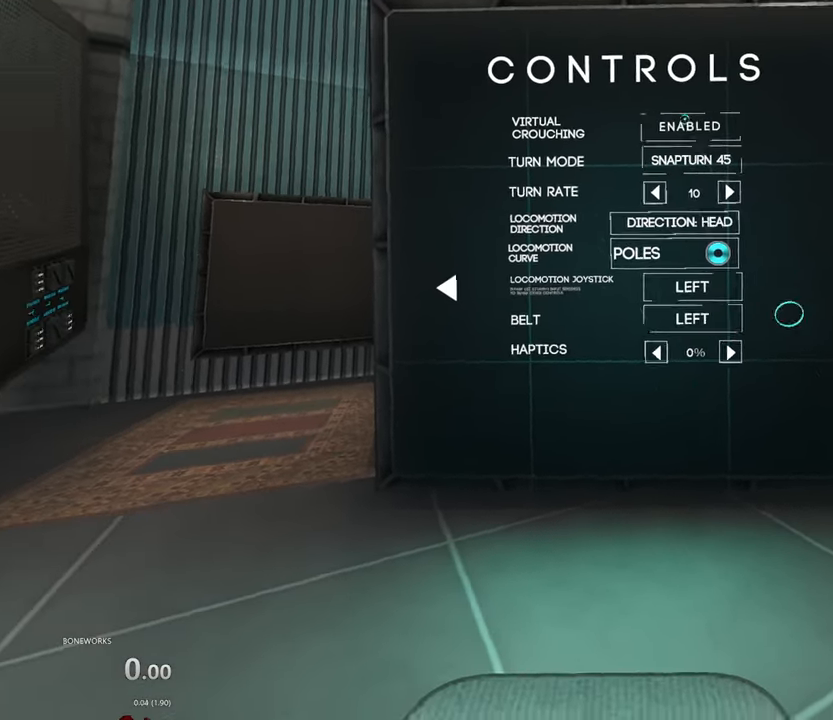
{"buttons": [], "left_stick": "center", "right_stick": "center", "events": []}
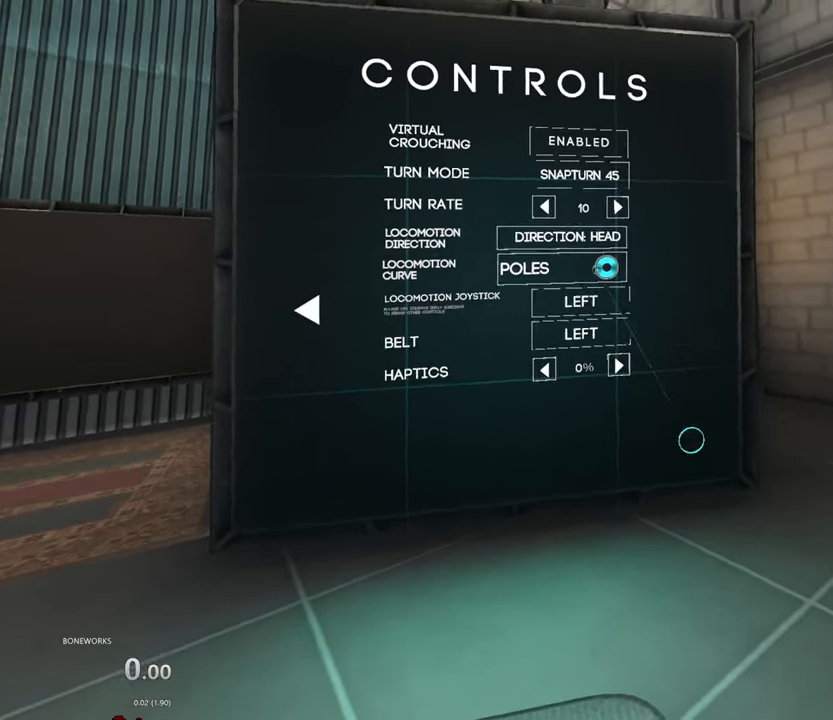
{"buttons": [], "left_stick": "center", "right_stick": "center", "events": []}
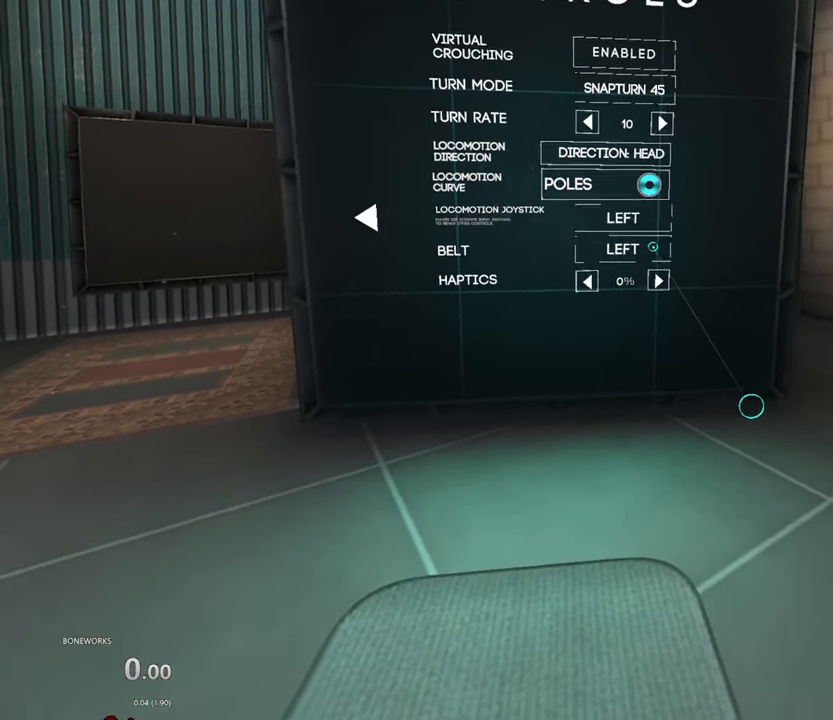
{"buttons": [], "left_stick": "center", "right_stick": "center", "events": []}
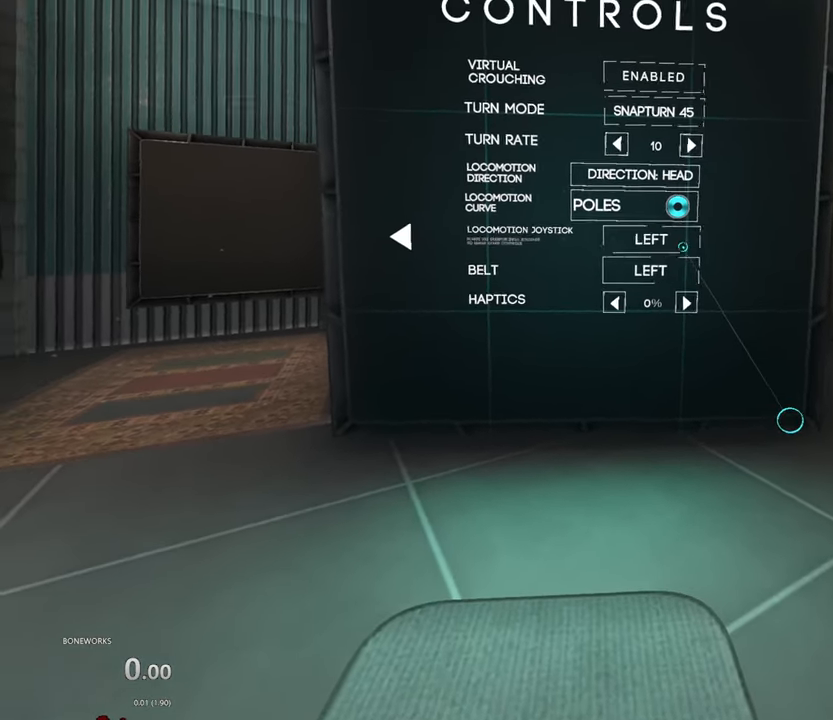
{"buttons": [], "left_stick": "up-right", "right_stick": "center", "events": [[417, "left_stick", "up-right"]]}
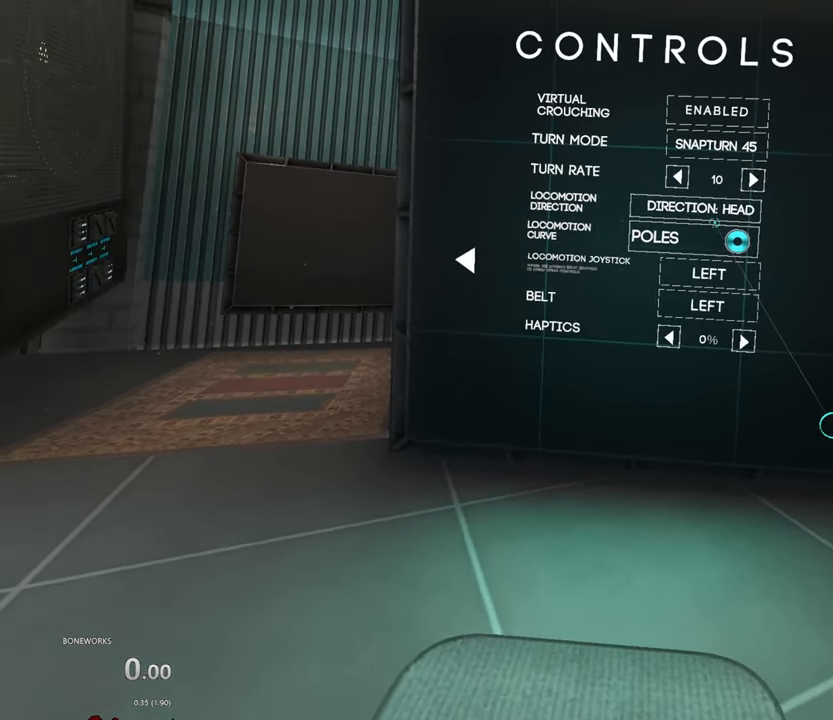
{"buttons": [], "left_stick": "center", "right_stick": "center", "events": [[183, "left_stick", "center"]]}
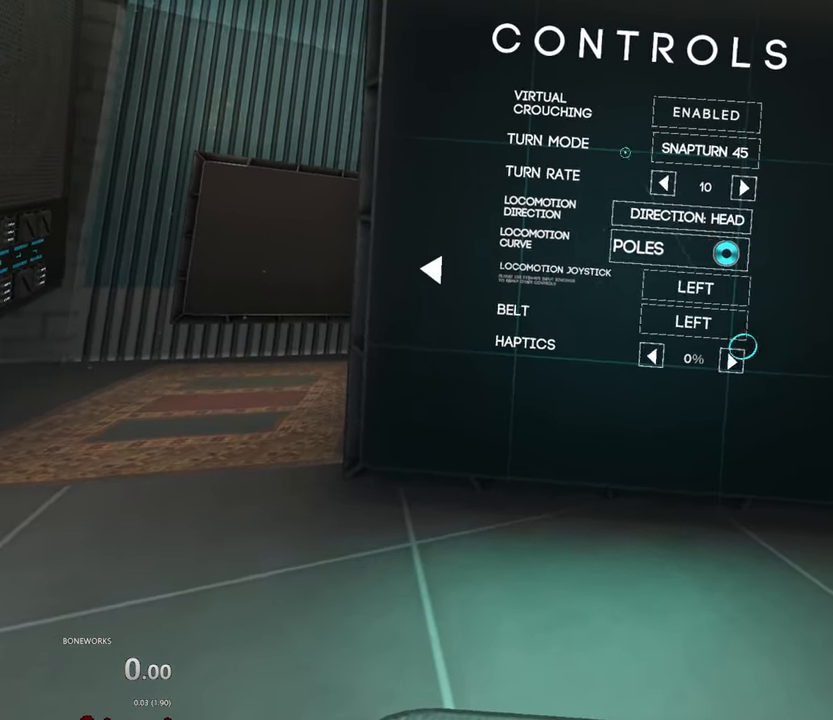
{"buttons": [], "left_stick": "center", "right_stick": "center", "events": []}
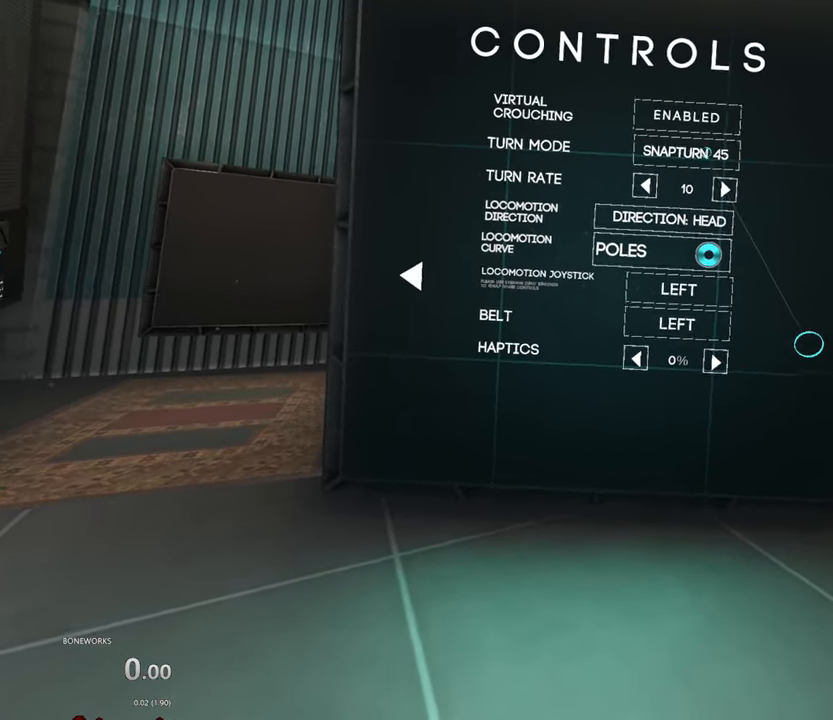
{"buttons": [], "left_stick": "center", "right_stick": "center", "events": []}
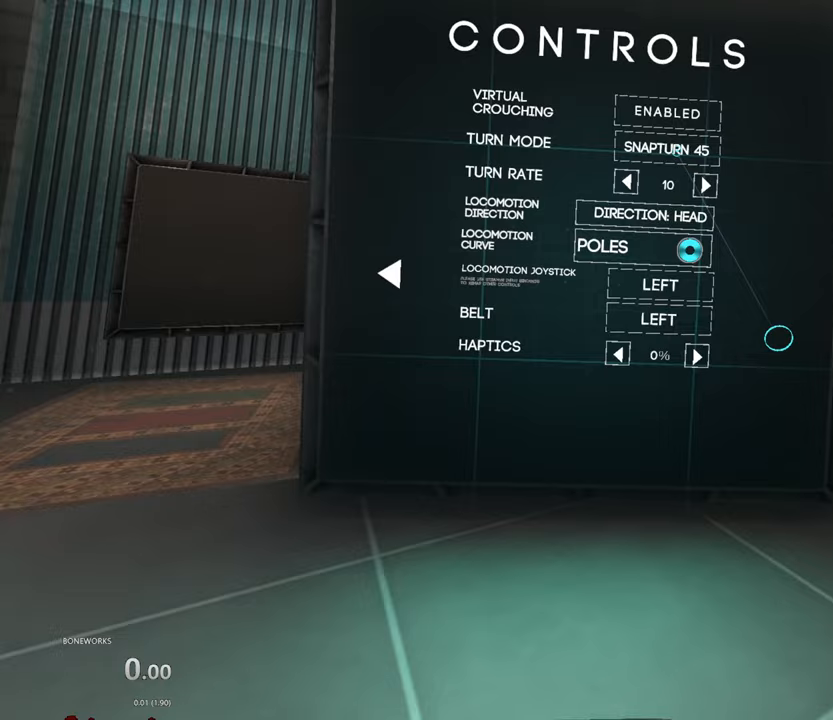
{"buttons": [], "left_stick": "center", "right_stick": "center", "events": []}
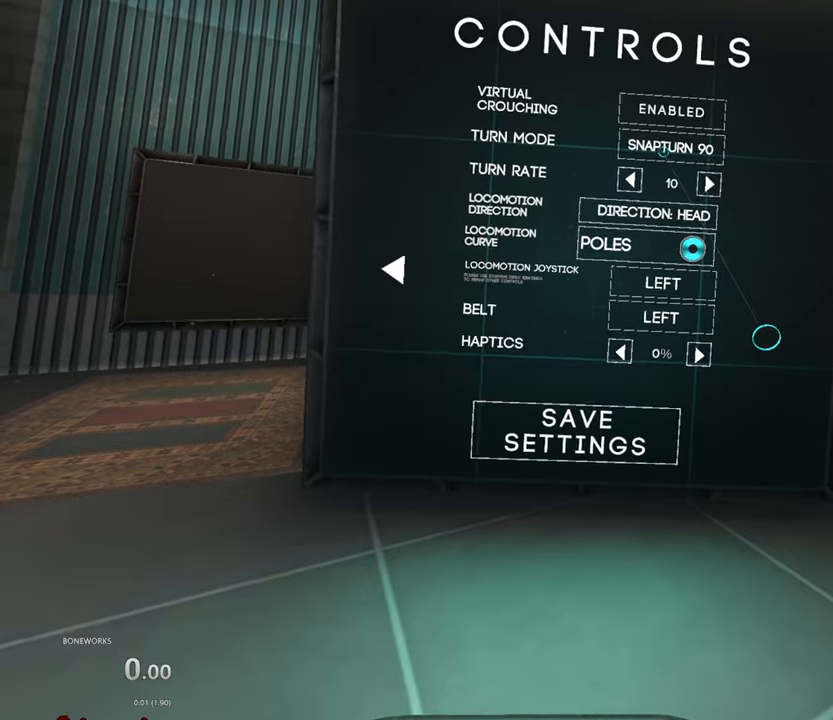
{"buttons": [], "left_stick": "center", "right_stick": "center", "events": [[183, "left_stick", "up-right"], [383, "left_stick", "center"]]}
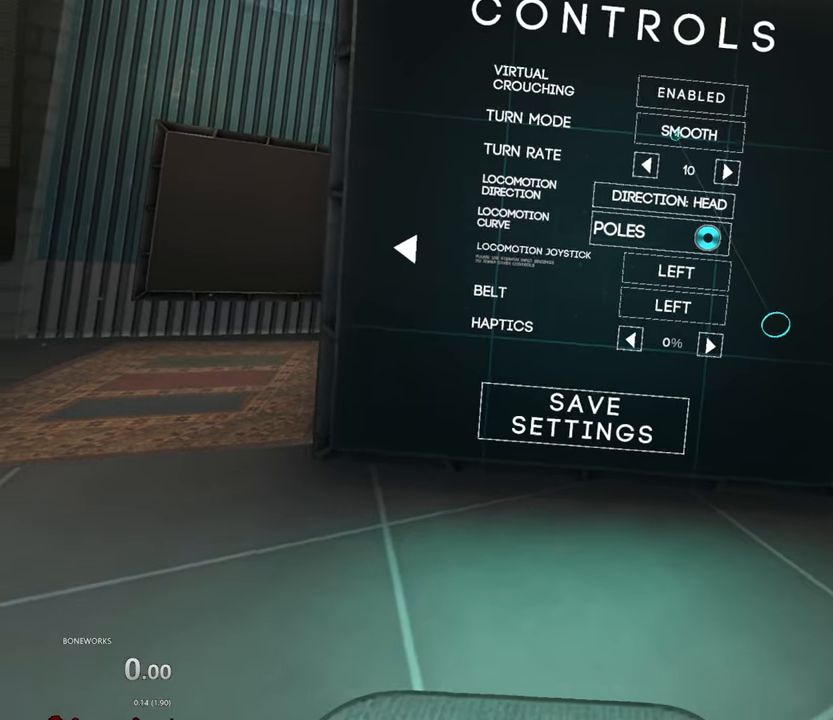
{"buttons": [], "left_stick": "center", "right_stick": "center", "events": []}
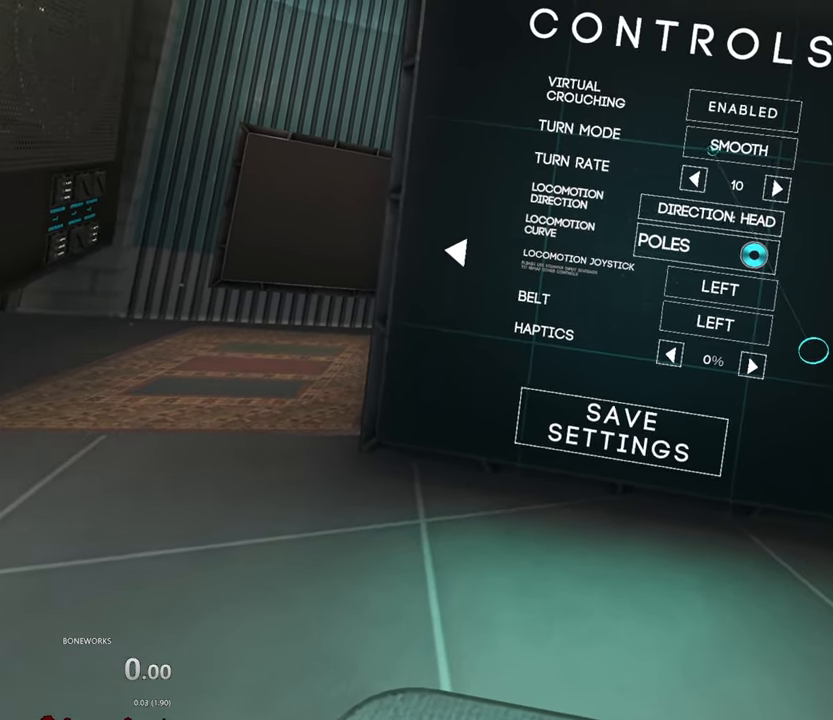
{"buttons": [], "left_stick": "center", "right_stick": "center", "events": []}
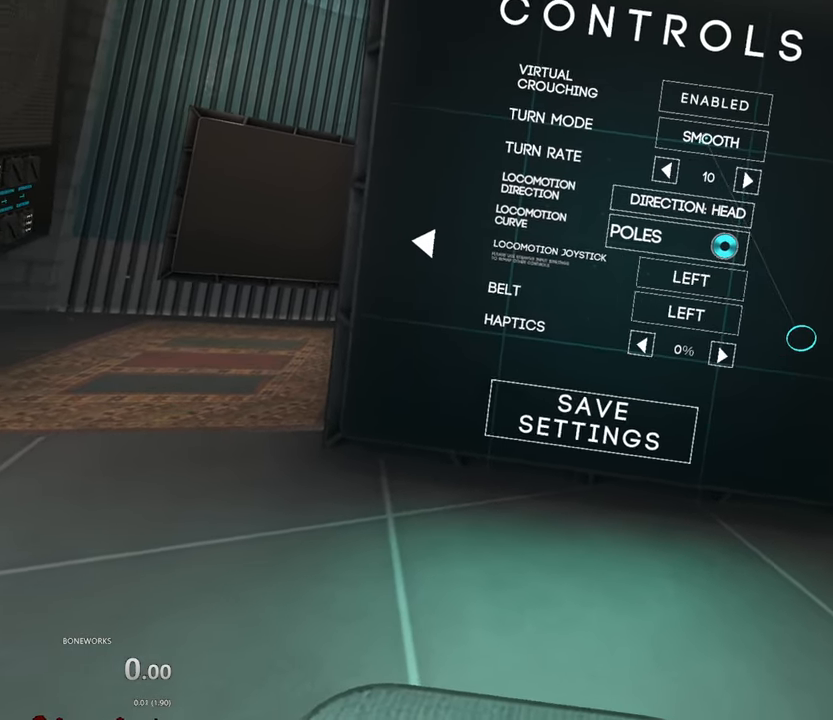
{"buttons": [], "left_stick": "center", "right_stick": "center", "events": []}
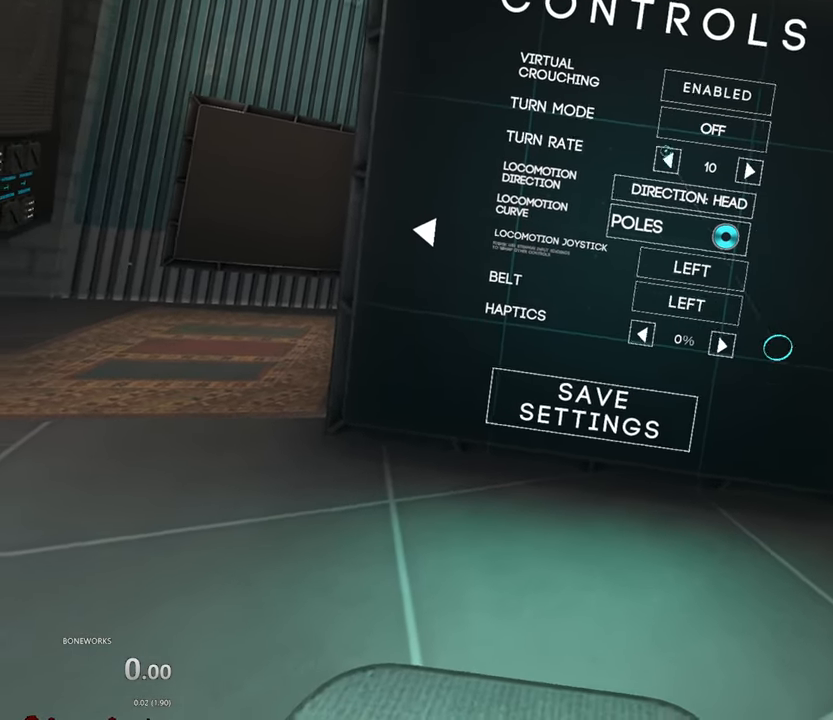
{"buttons": [], "left_stick": "down-left", "right_stick": "center", "events": [[150, "left_stick", "down"], [383, "left_stick", "down-left"]]}
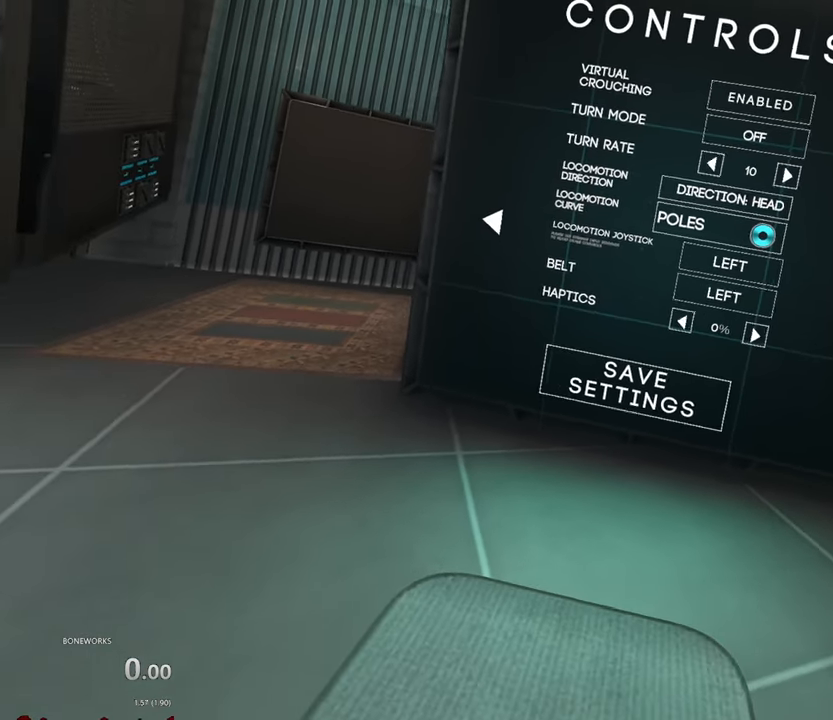
{"buttons": [], "left_stick": "center", "right_stick": "center", "events": [[100, "left_stick", "center"]]}
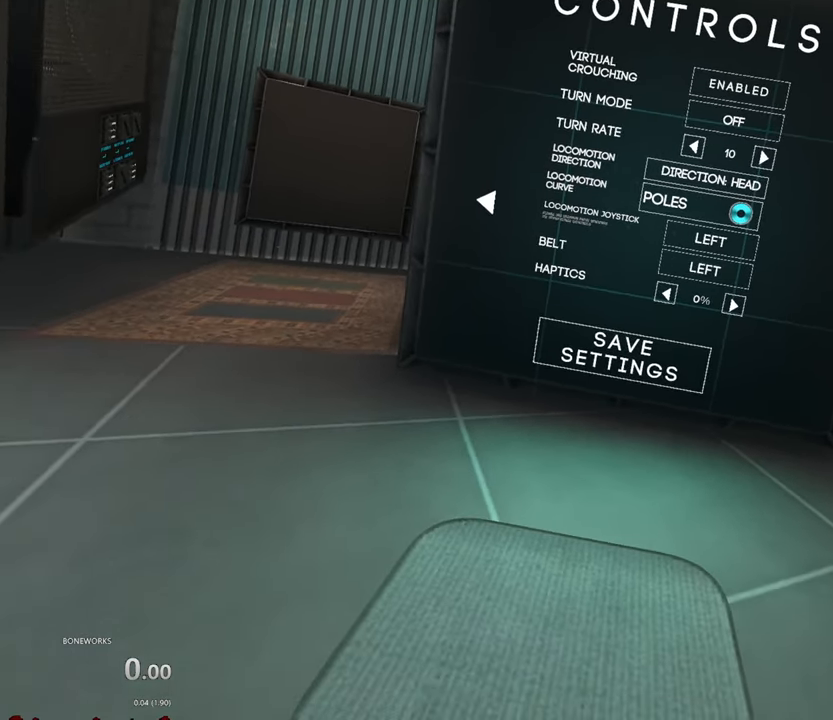
{"buttons": [], "left_stick": "center", "right_stick": "center", "events": []}
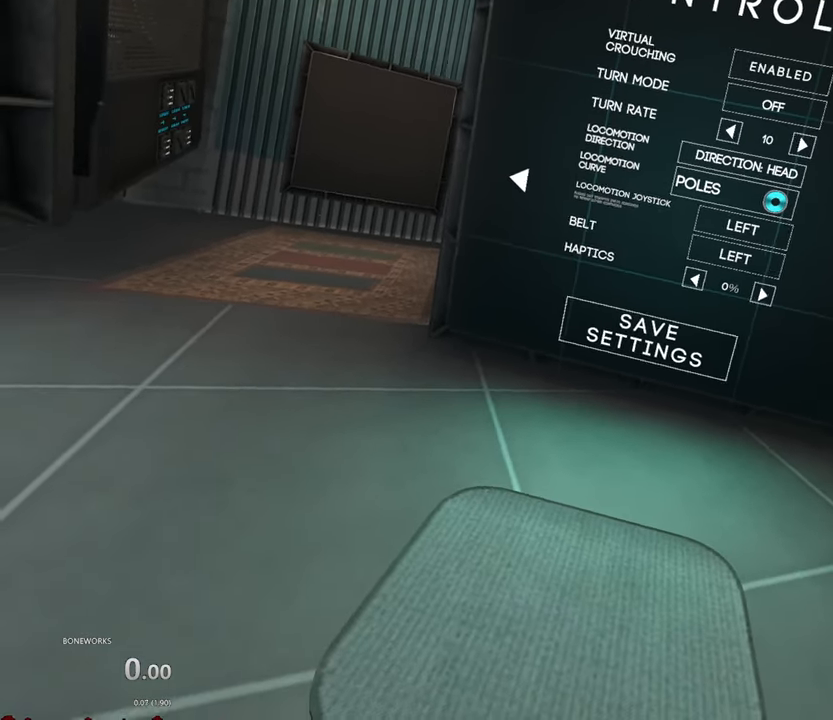
{"buttons": [], "left_stick": "center", "right_stick": "center", "events": []}
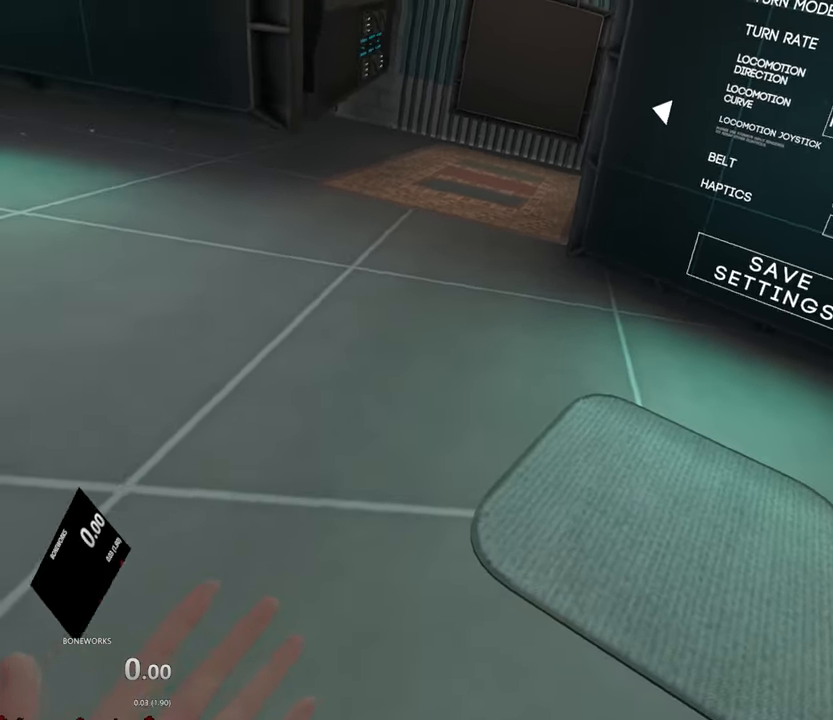
{"buttons": [], "left_stick": "center", "right_stick": "center", "events": []}
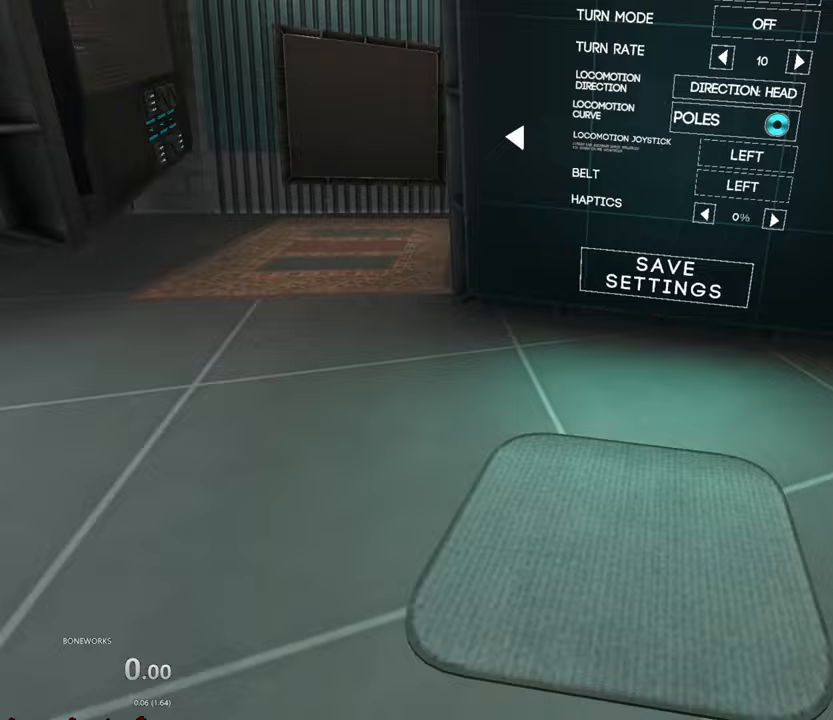
{"buttons": [], "left_stick": "center", "right_stick": "center", "events": []}
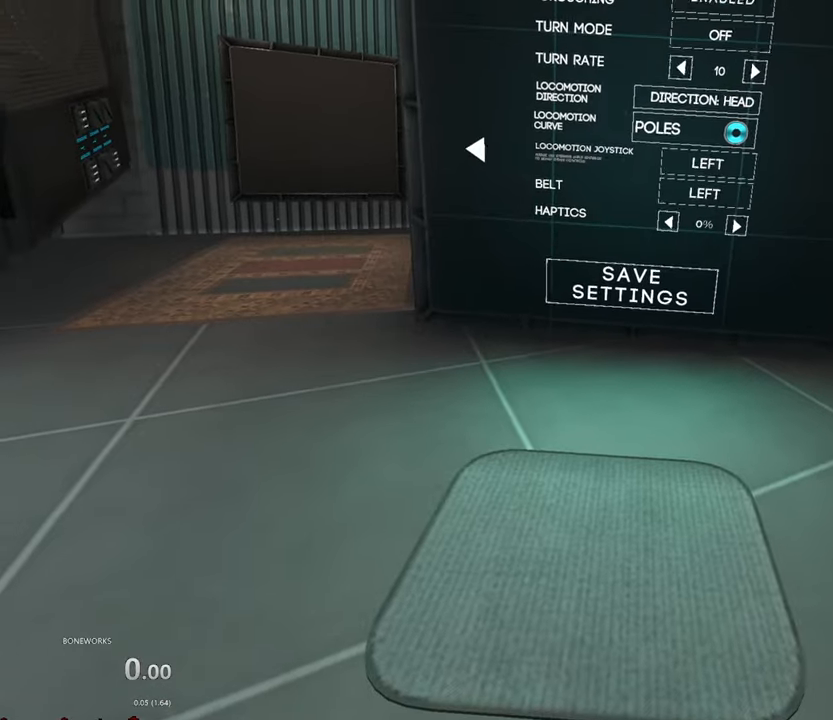
{"buttons": [], "left_stick": "center", "right_stick": "center", "events": []}
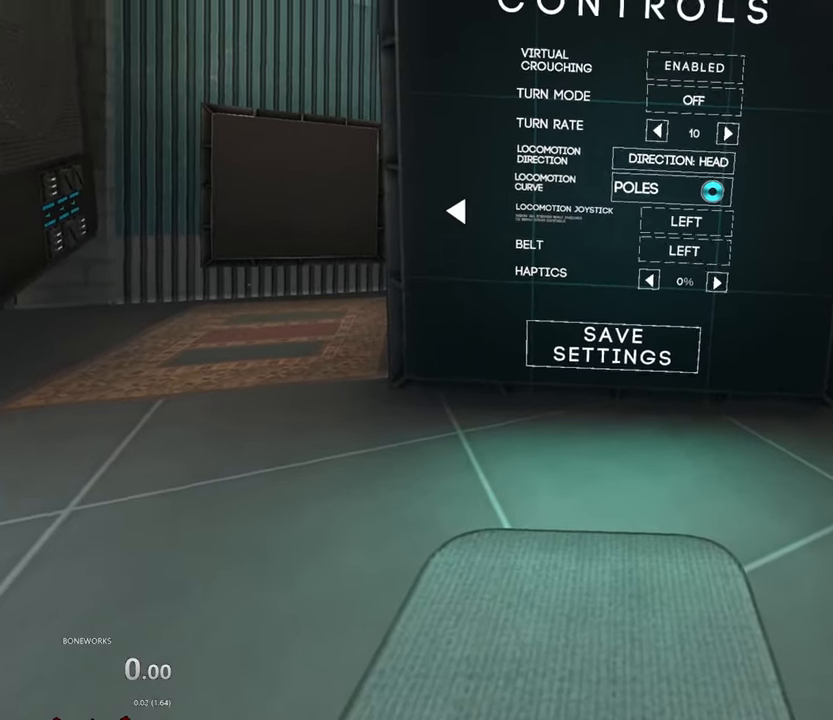
{"buttons": [], "left_stick": "center", "right_stick": "center", "events": [[150, "X", "down"], [283, "X", "up"]]}
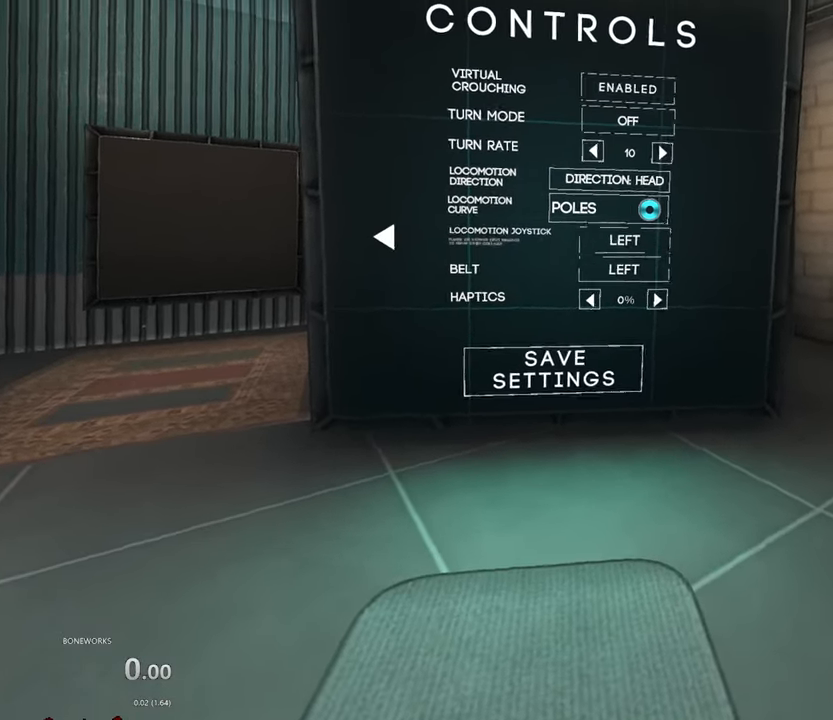
{"buttons": [], "left_stick": "center", "right_stick": "center", "events": []}
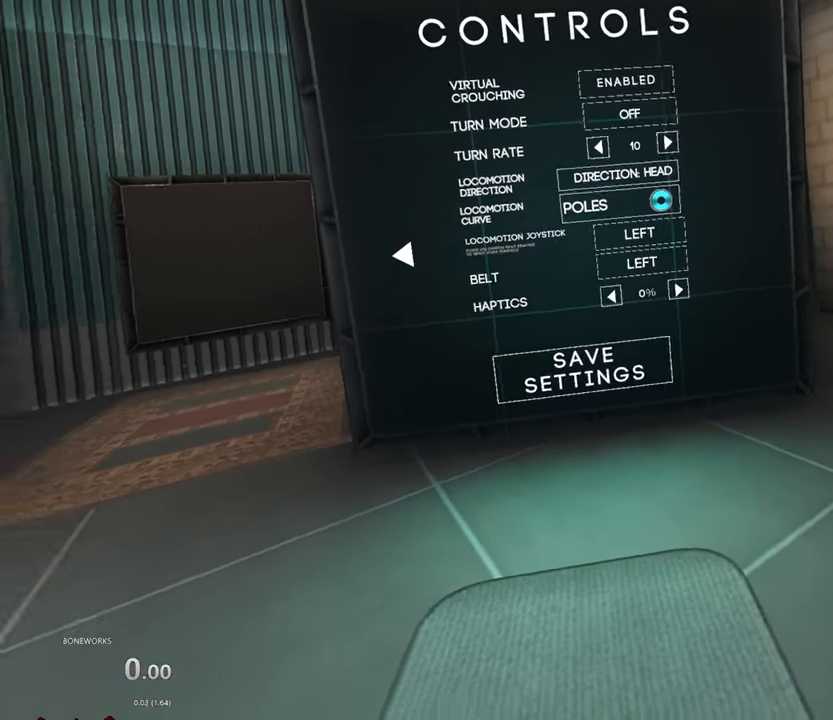
{"buttons": [], "left_stick": "center", "right_stick": "center", "events": []}